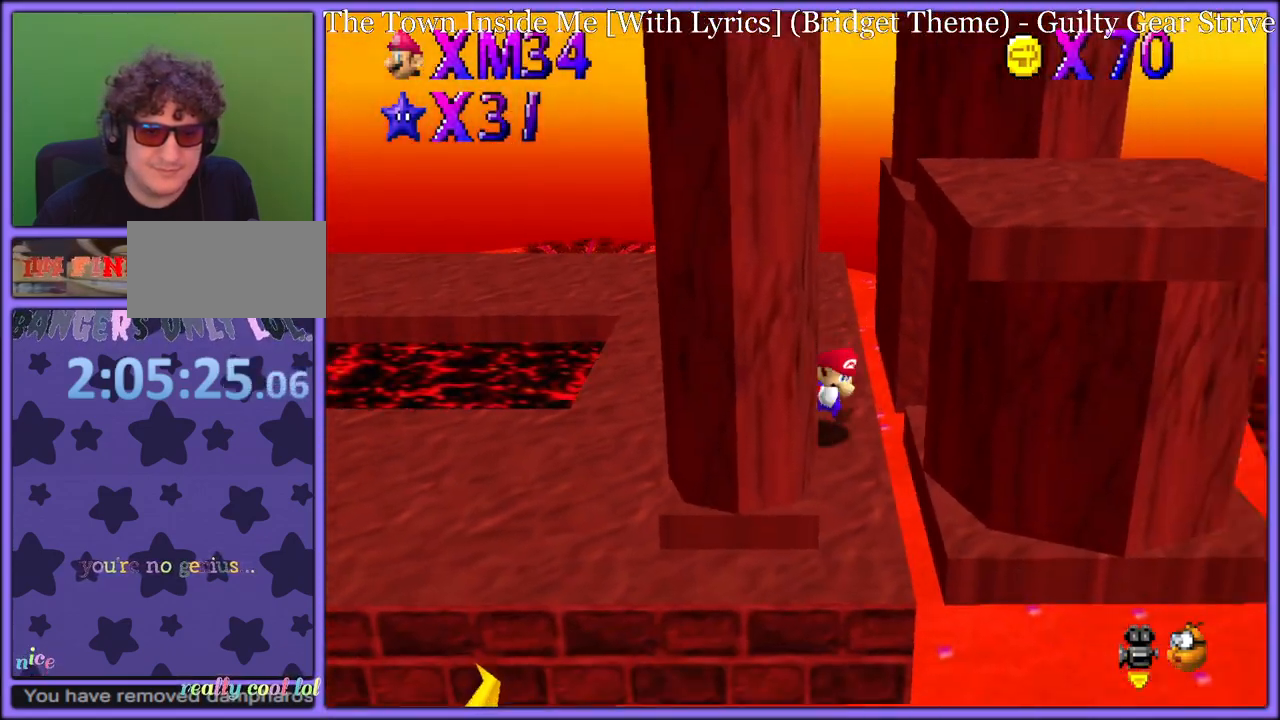
Gameplay with a controller (Nintendo layout); each line is a JSON object with the inputs held at the frame after it. "button_events" lists button changes between this image and that frame as [ms after this image, input, new state], when the widget could be followed in between (sticks are given only as held states). Not read: L1 L3 R3.
{"buttons": ["C_RIGHT"], "left_stick": "up-left", "button_events": [[417, "C_RIGHT", "down"]]}
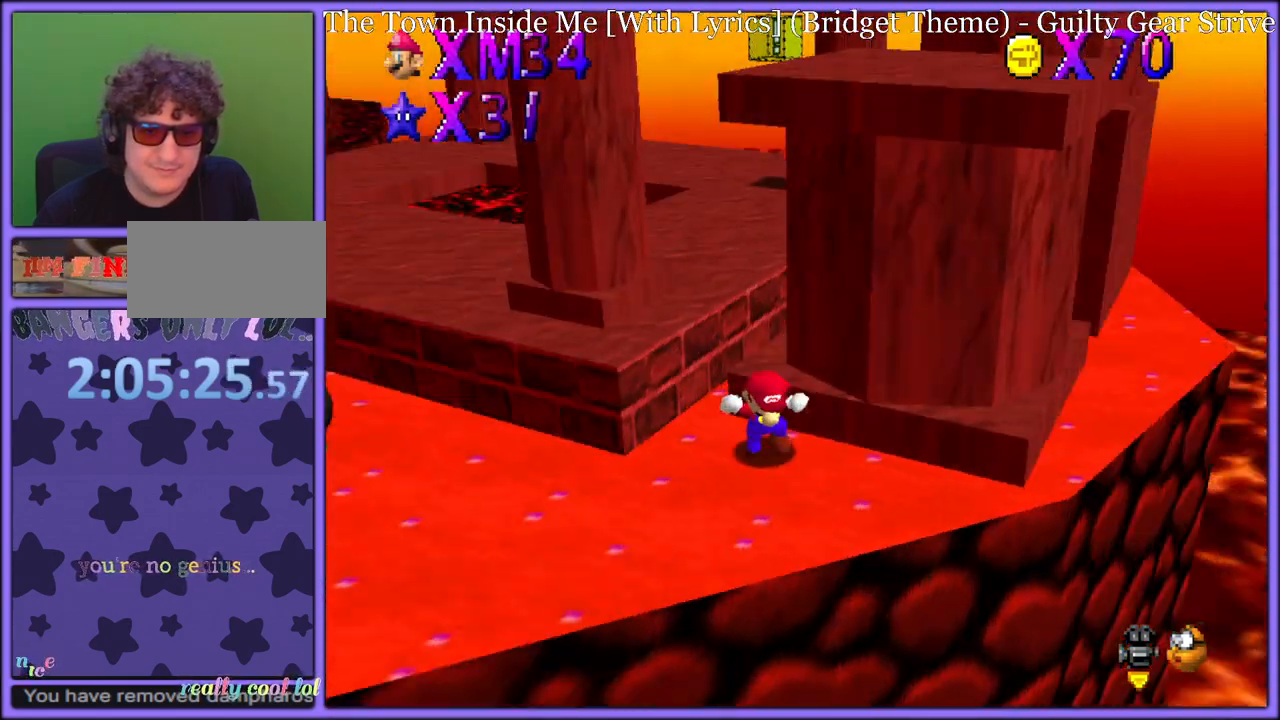
{"buttons": [], "left_stick": "up-left", "button_events": [[67, "C_RIGHT", "up"]]}
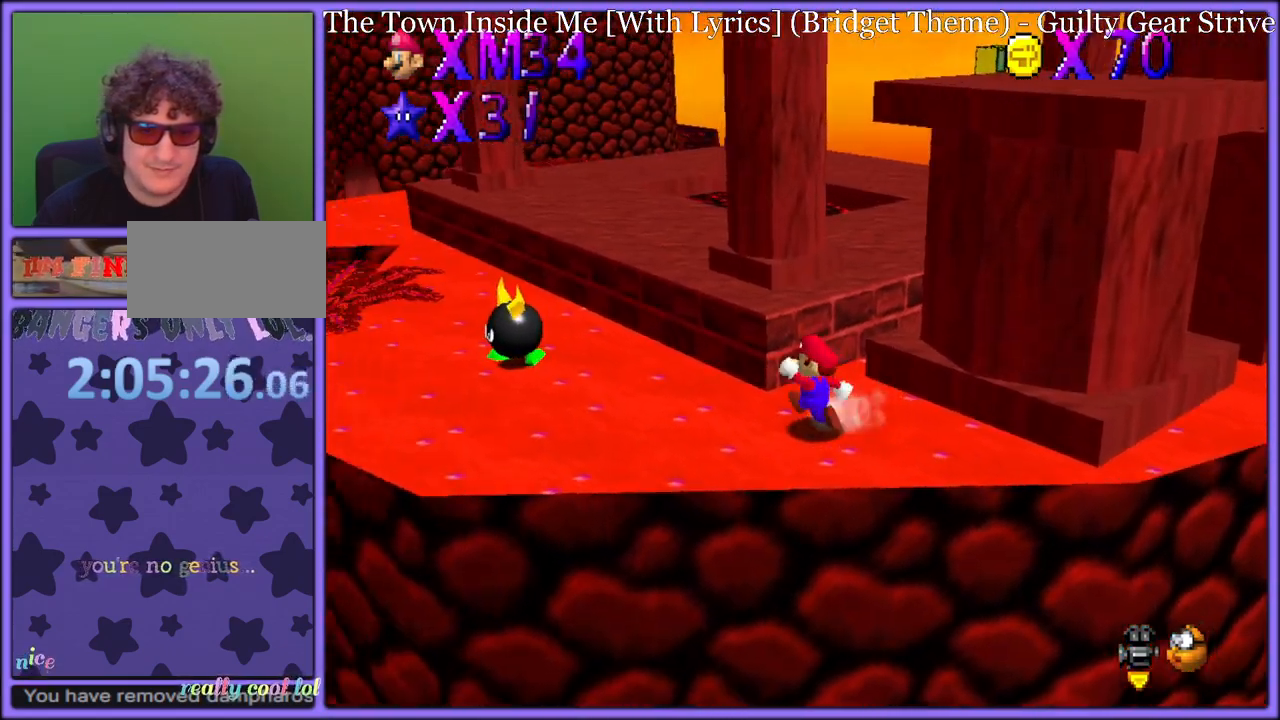
{"buttons": [], "left_stick": "right", "button_events": [[233, "A", "down"], [367, "A", "up"]]}
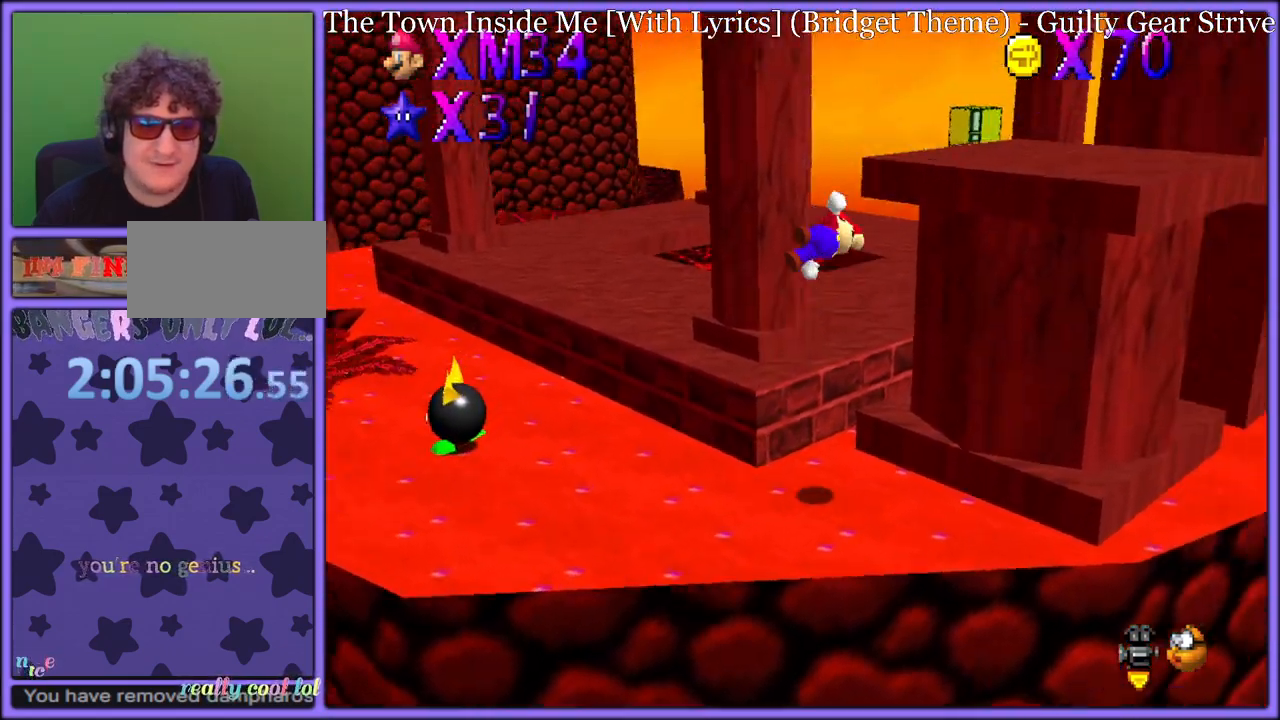
{"buttons": [], "left_stick": "up-right", "button_events": []}
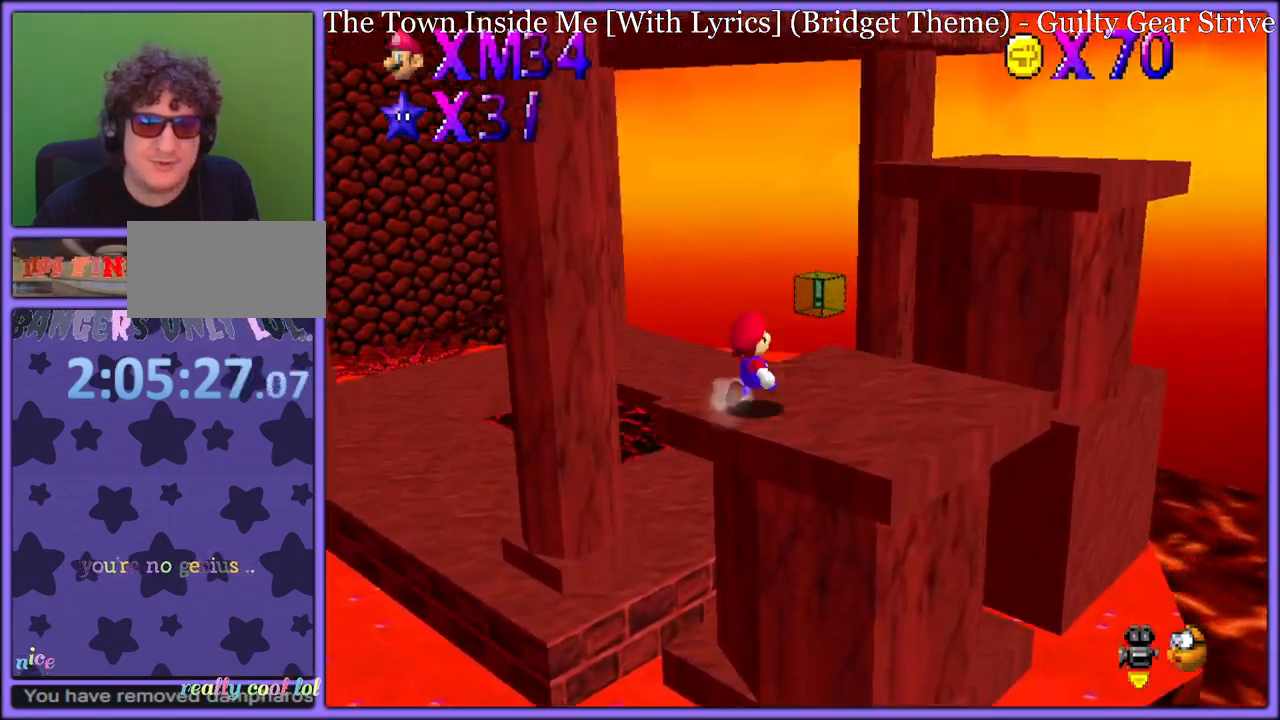
{"buttons": ["A"], "left_stick": "right", "button_events": [[83, "A", "down"]]}
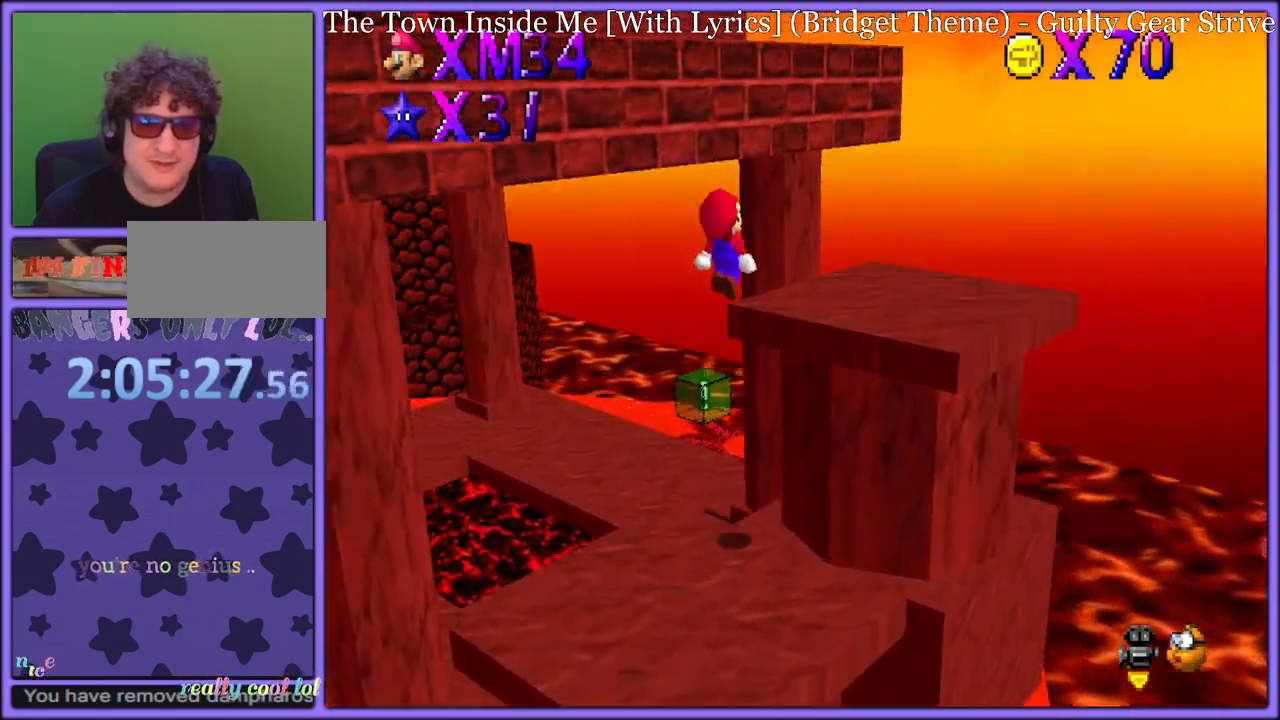
{"buttons": [], "left_stick": "down-right", "button_events": [[17, "A", "up"], [150, "C_RIGHT", "down"], [350, "C_RIGHT", "up"]]}
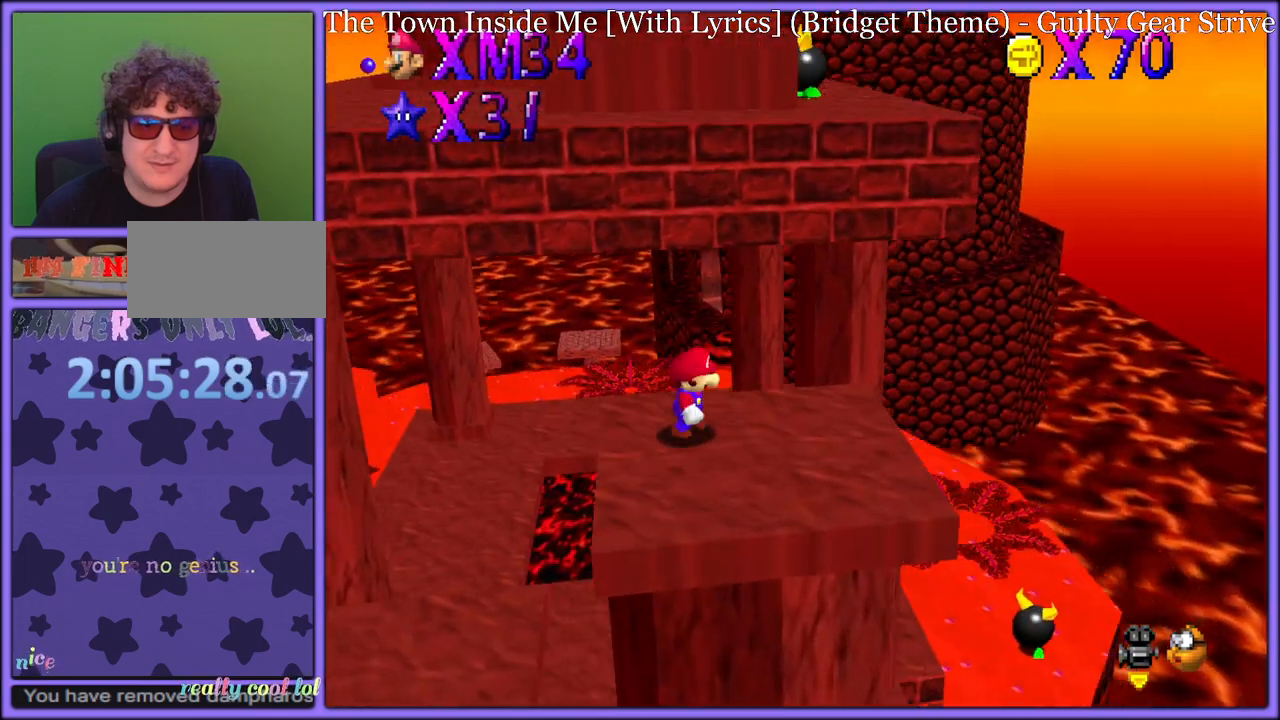
{"buttons": ["A"], "left_stick": "up", "button_events": [[433, "A", "down"]]}
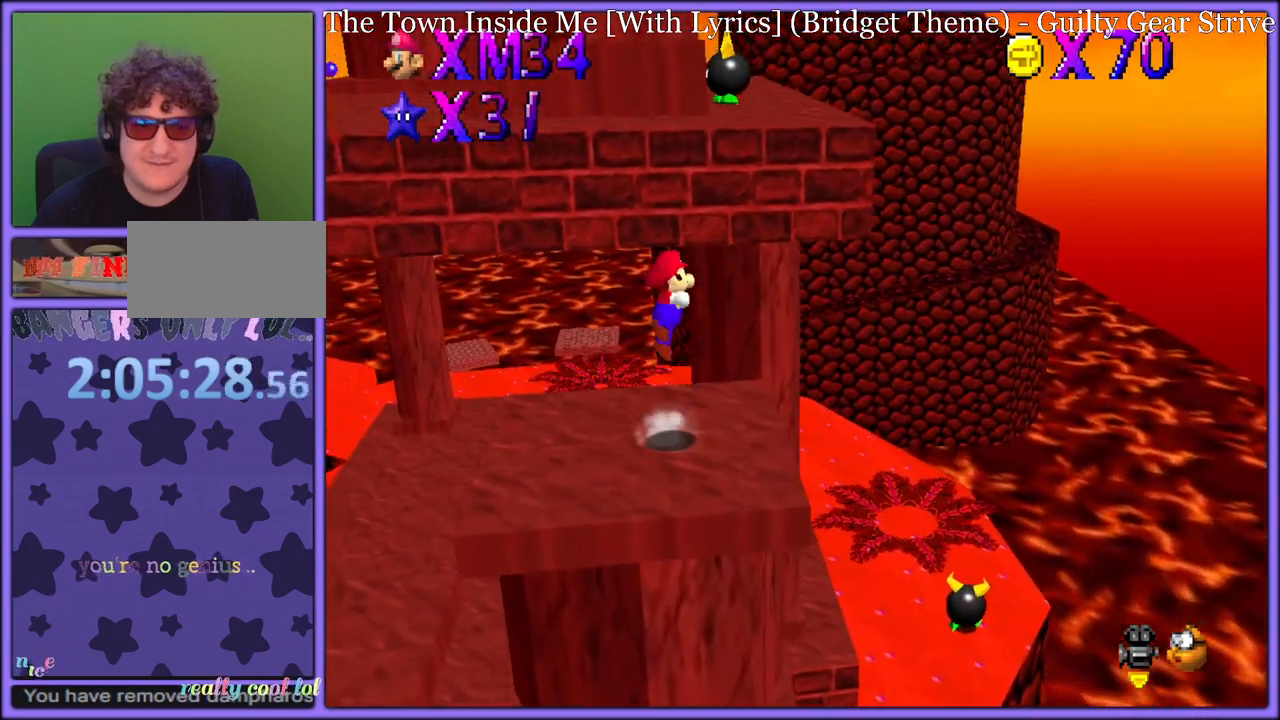
{"buttons": [], "left_stick": "right", "button_events": [[17, "A", "up"], [133, "C_DOWN", "down"], [133, "C_RIGHT", "down"], [167, "C_DOWN", "up"], [250, "C_RIGHT", "up"]]}
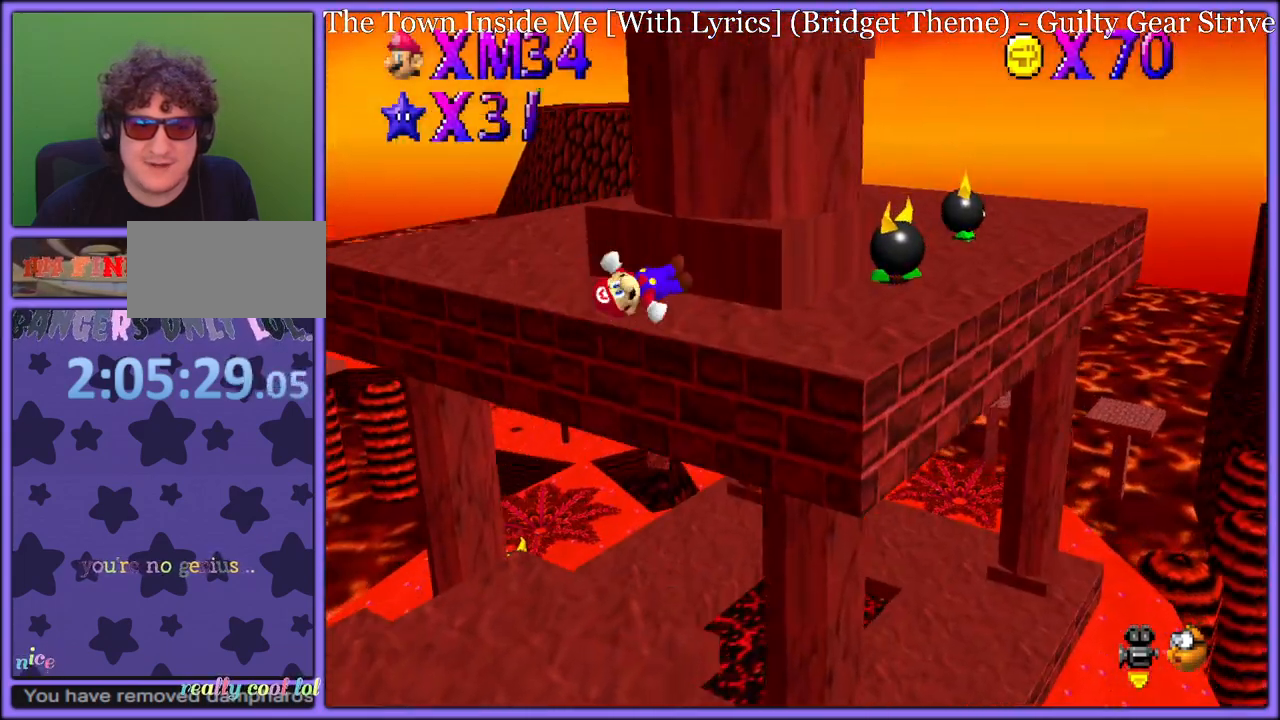
{"buttons": ["A"], "left_stick": "up-right", "button_events": [[383, "A", "down"]]}
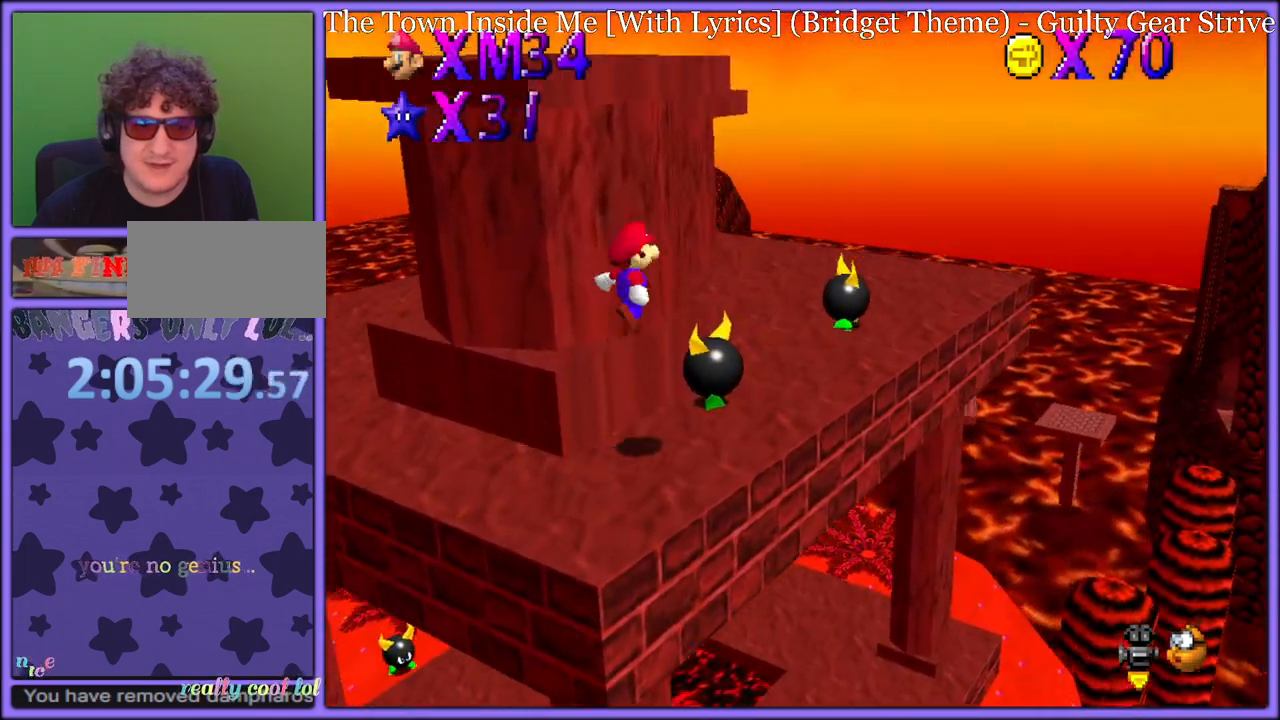
{"buttons": [], "left_stick": "left", "button_events": [[67, "A", "up"]]}
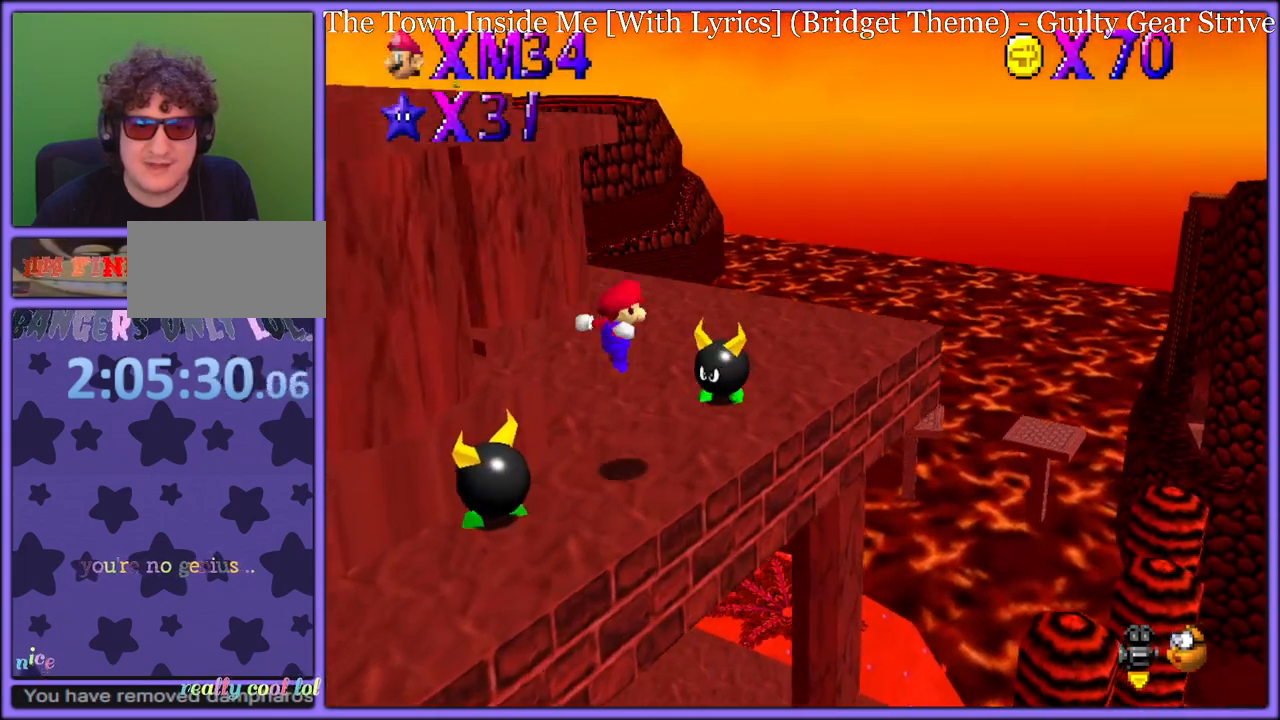
{"buttons": [], "left_stick": "up-right", "button_events": [[117, "C_RIGHT", "down"], [233, "C_RIGHT", "up"], [300, "A", "down"], [400, "A", "up"]]}
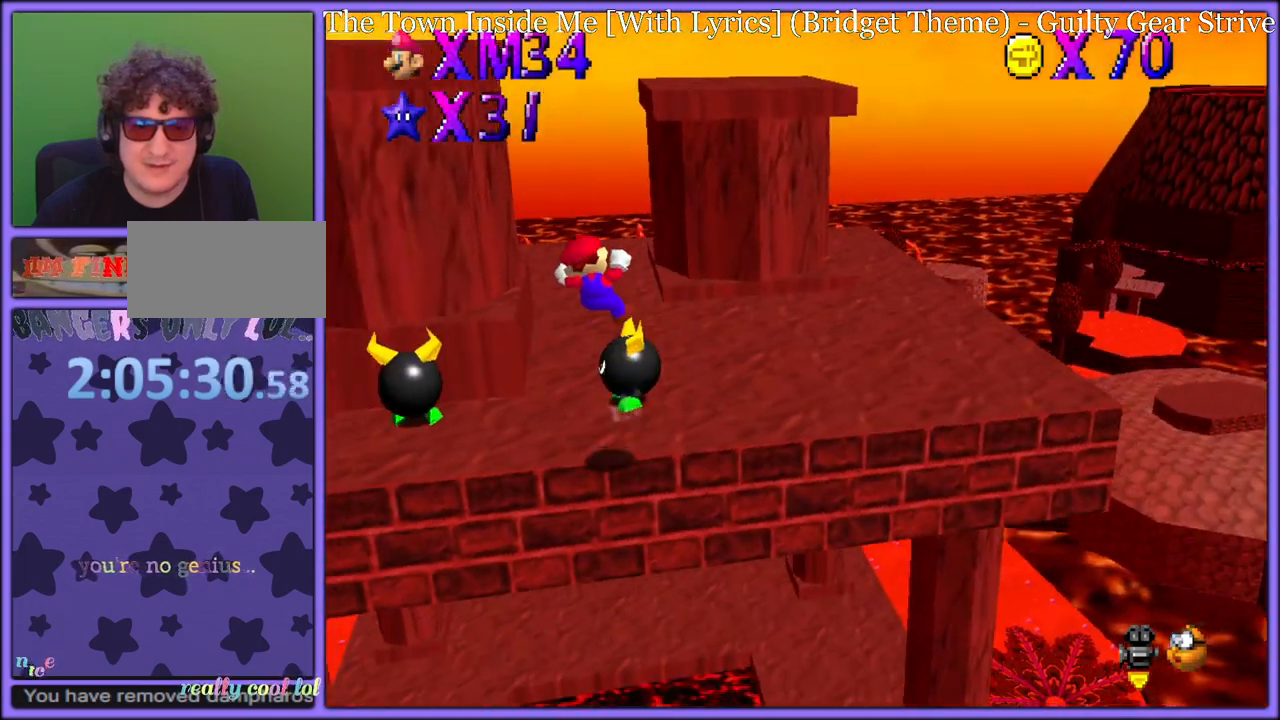
{"buttons": [], "left_stick": "up", "button_events": []}
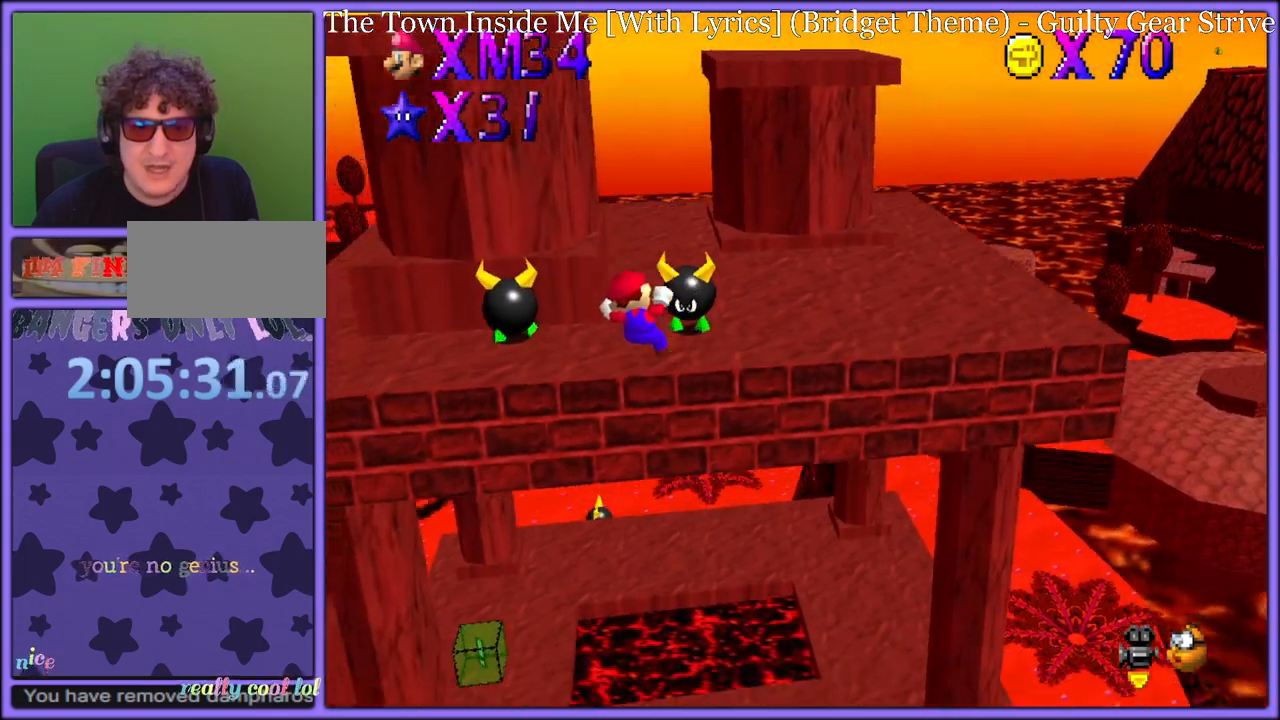
{"buttons": [], "left_stick": "up", "button_events": []}
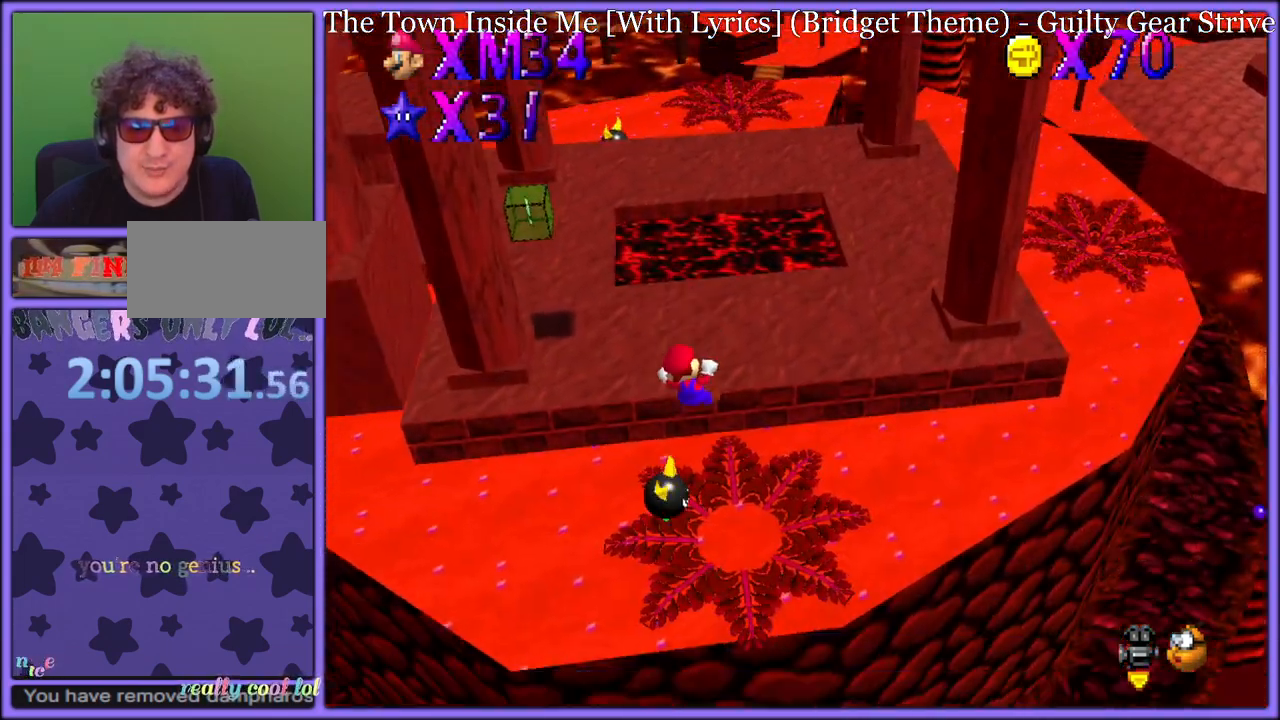
{"buttons": [], "left_stick": "up", "button_events": []}
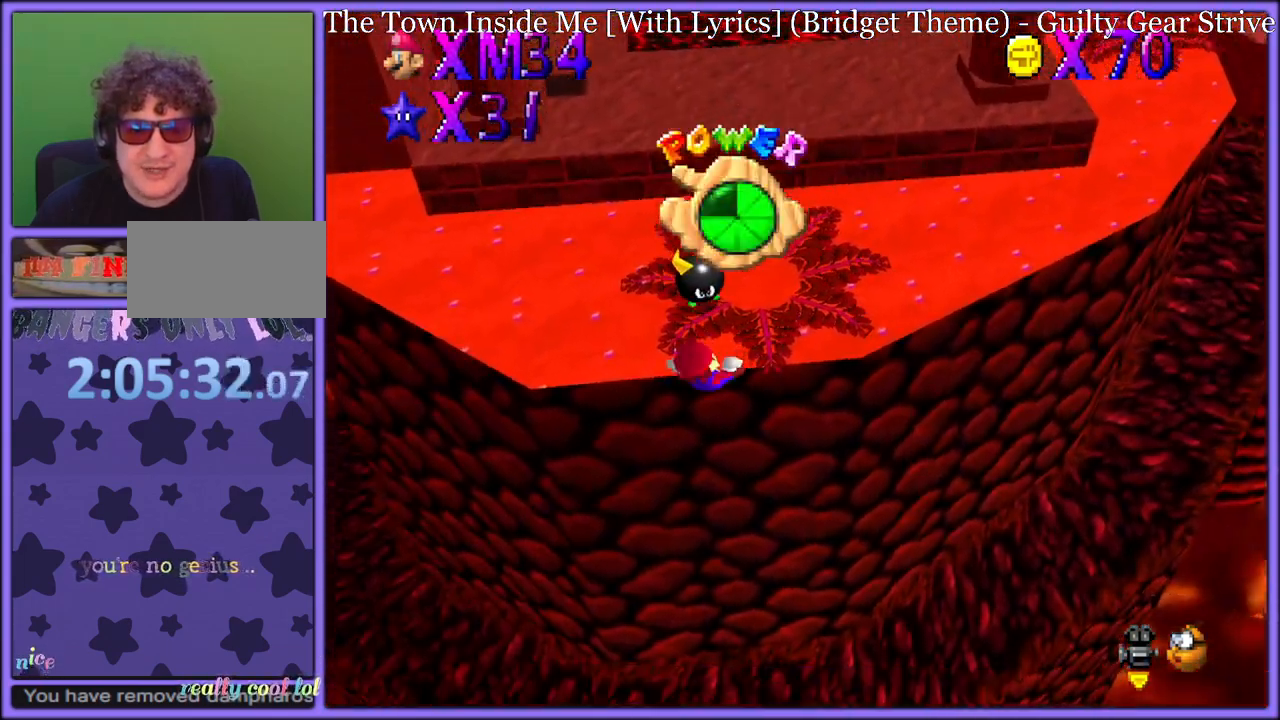
{"buttons": [], "left_stick": "up", "button_events": []}
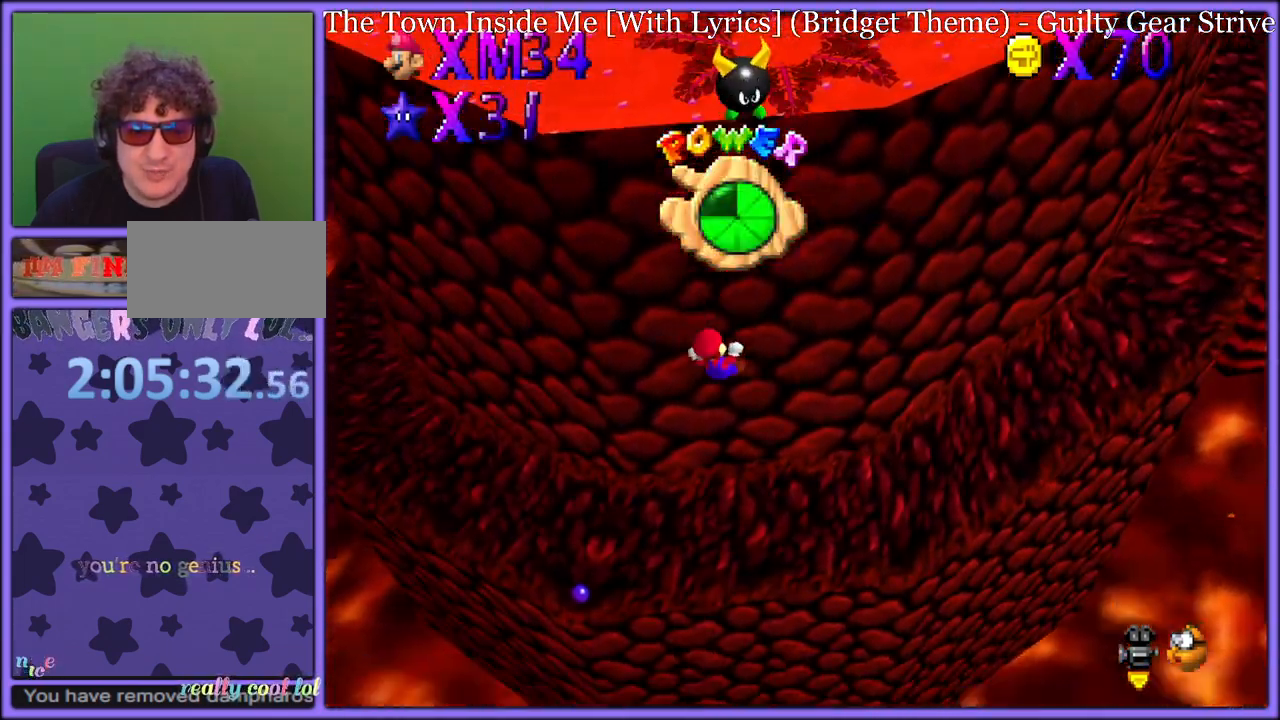
{"buttons": [], "left_stick": "up", "button_events": []}
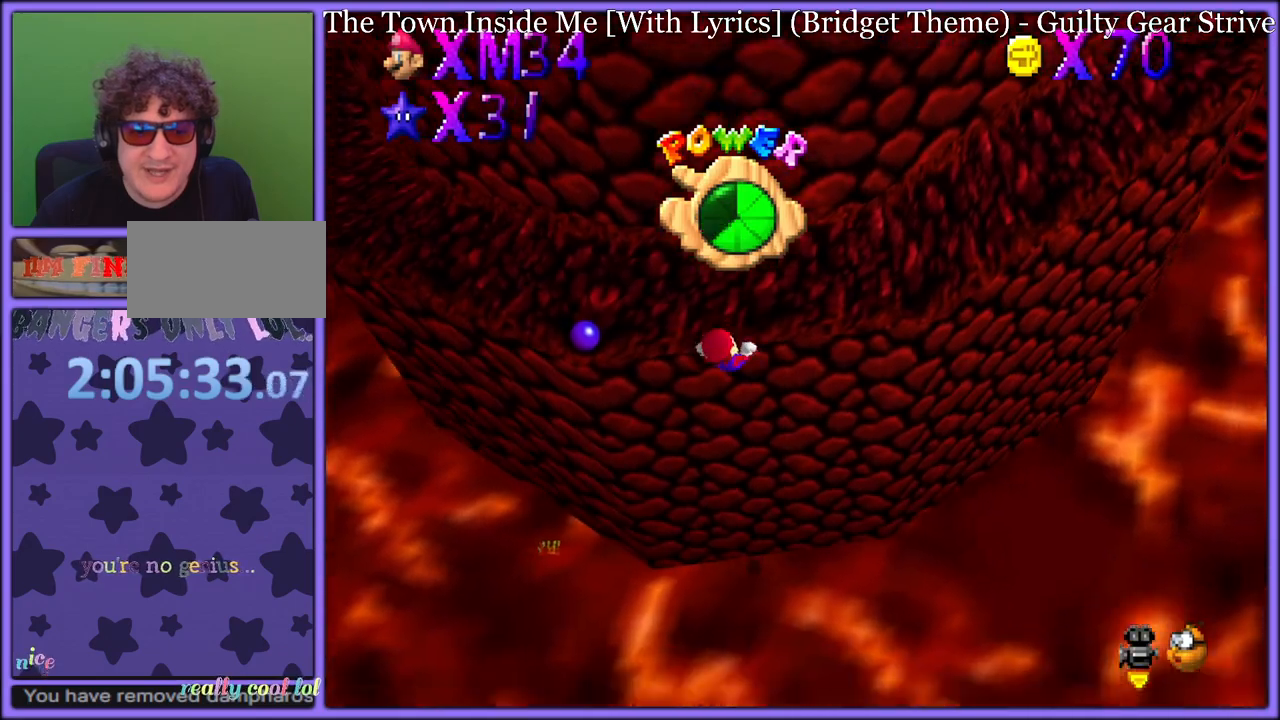
{"buttons": [], "left_stick": "up-right", "button_events": [[200, "C_RIGHT", "down"], [317, "C_RIGHT", "up"]]}
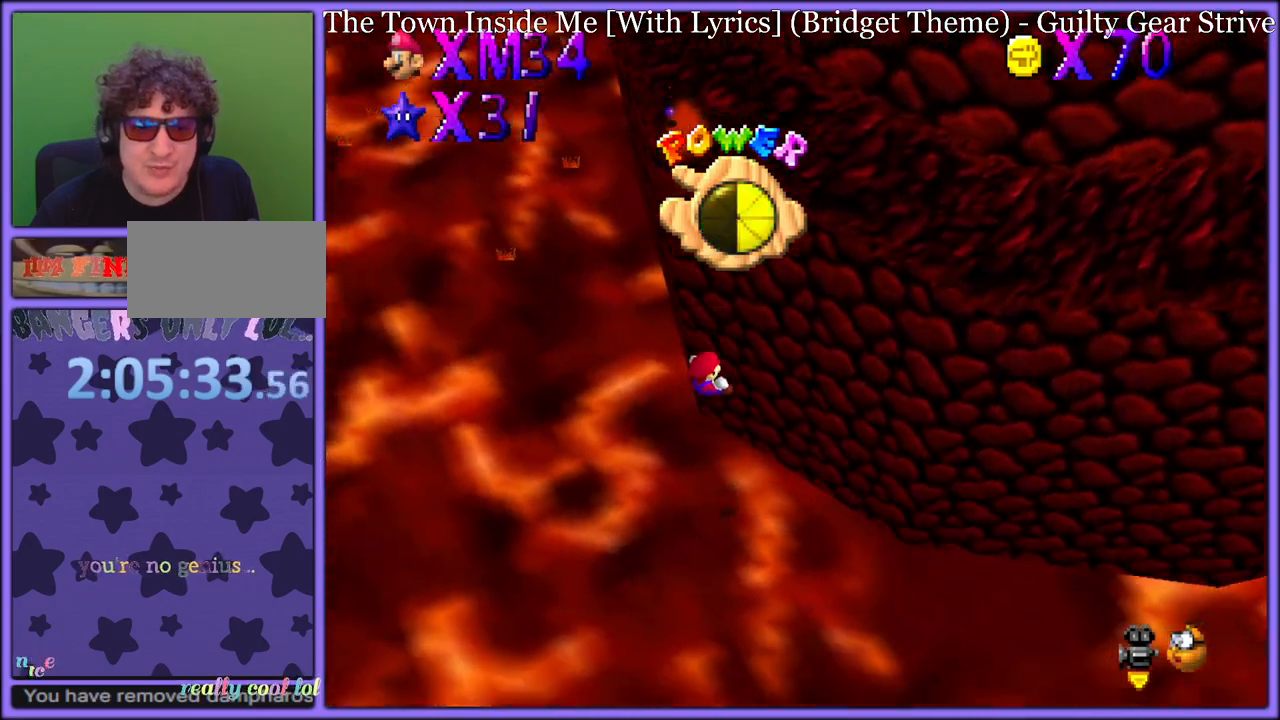
{"buttons": [], "left_stick": "up-right", "button_events": []}
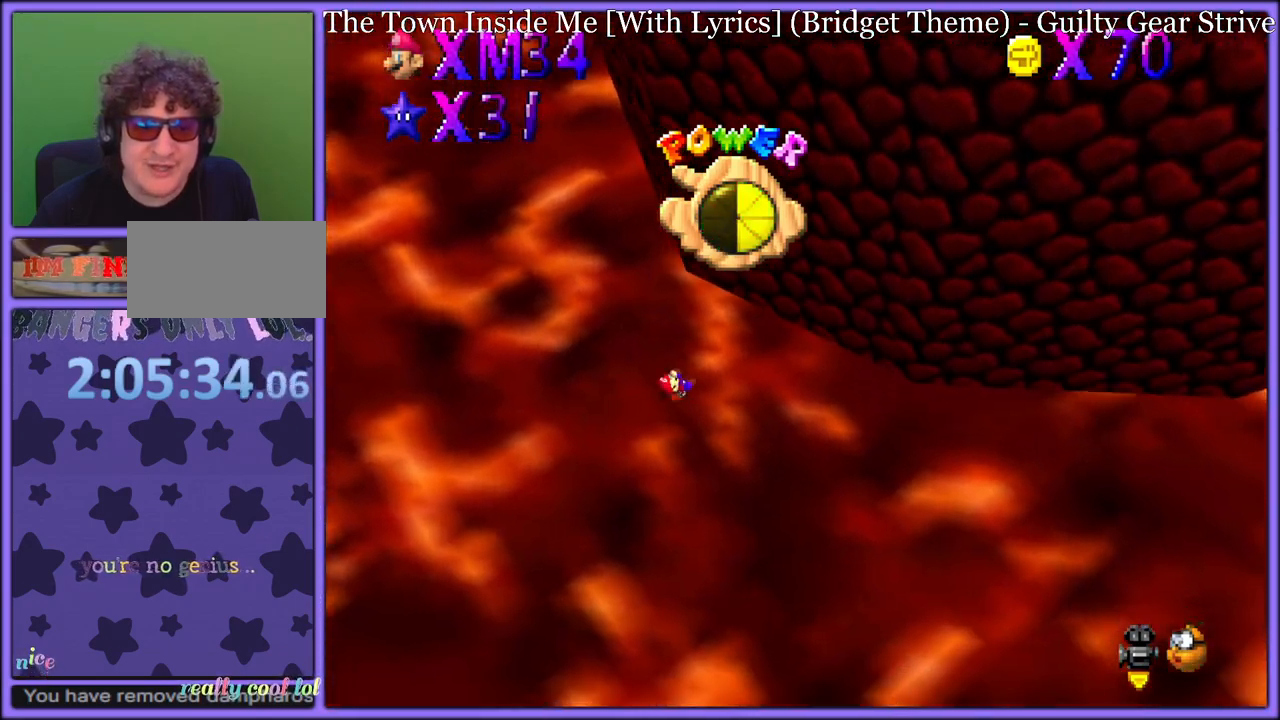
{"buttons": [], "left_stick": "up-left", "button_events": []}
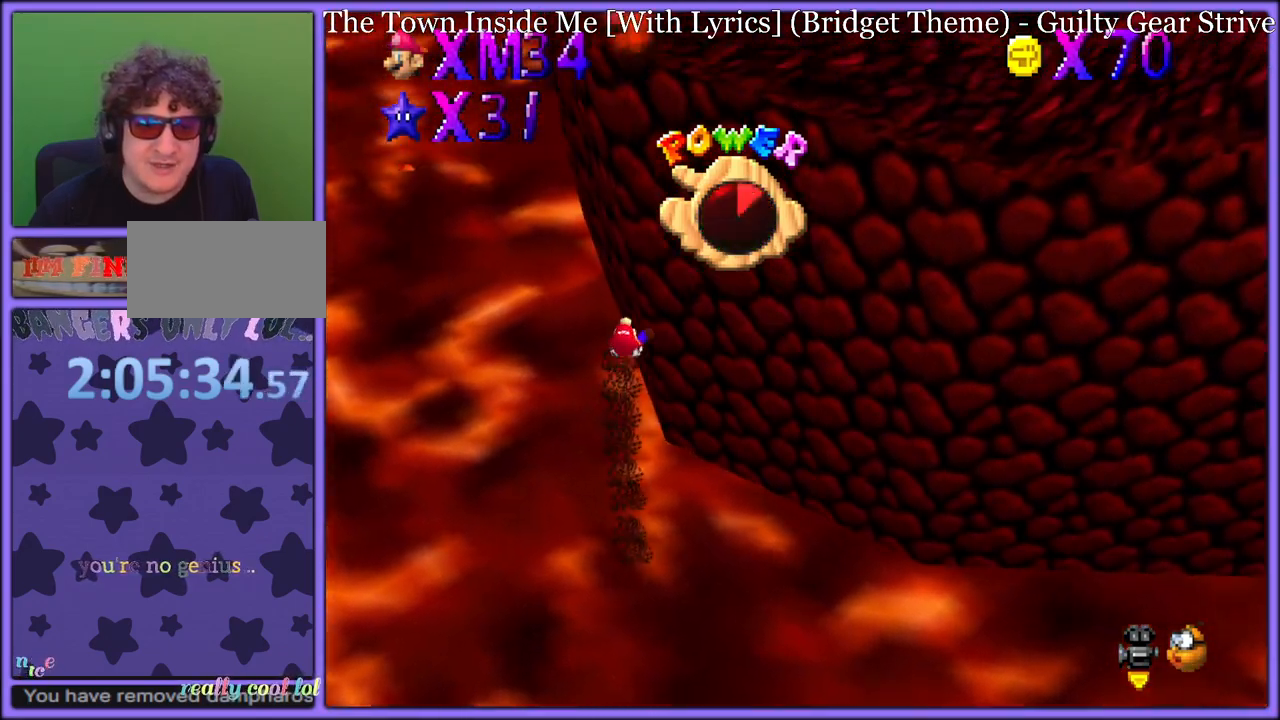
{"buttons": [], "left_stick": "up-left", "button_events": []}
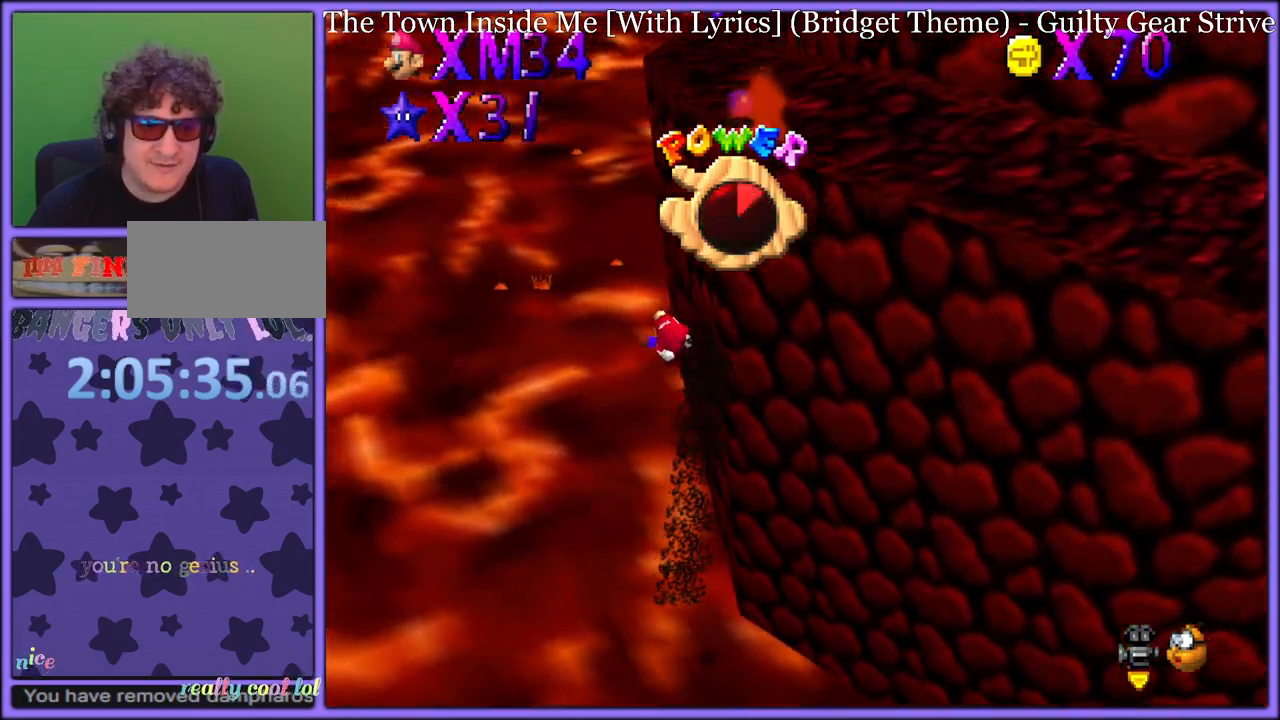
{"buttons": [], "left_stick": "up-left", "button_events": [[233, "C_LEFT", "down"], [350, "C_LEFT", "up"]]}
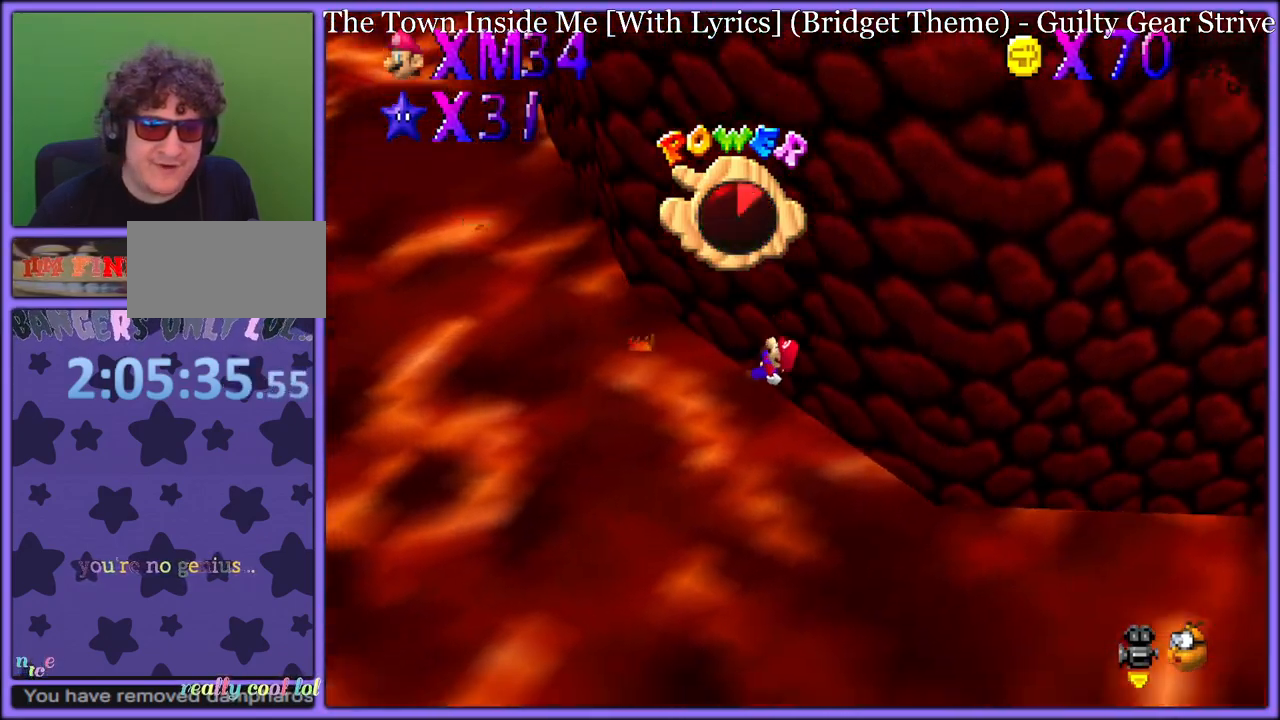
{"buttons": [], "left_stick": "up-left", "button_events": []}
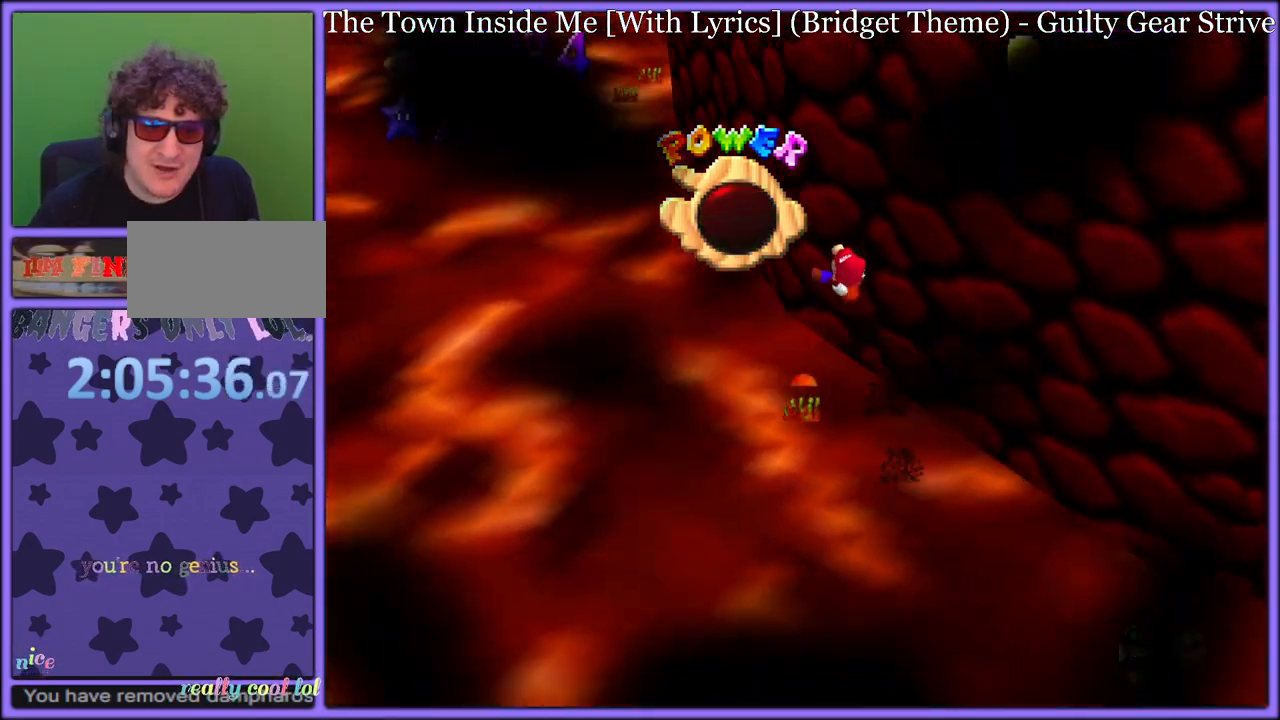
{"buttons": [], "left_stick": "up-right", "button_events": []}
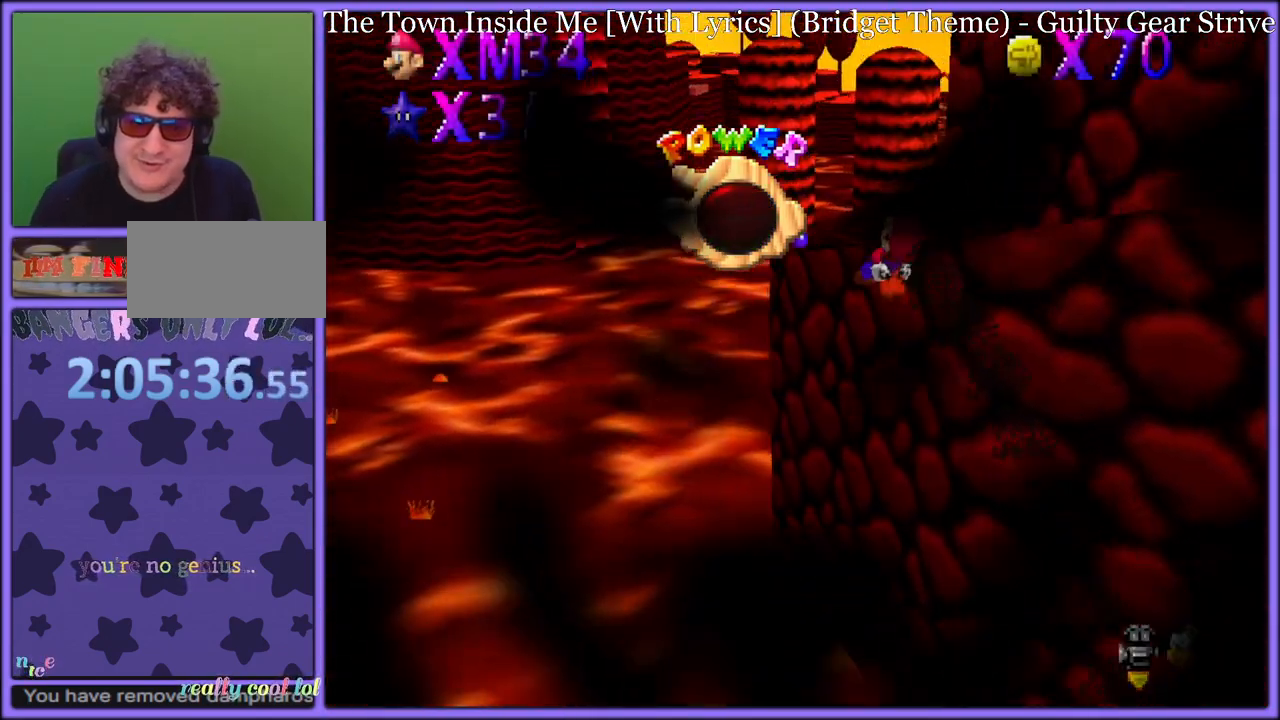
{"buttons": [], "left_stick": "up", "button_events": [[233, "C_LEFT", "down"], [333, "C_LEFT", "up"]]}